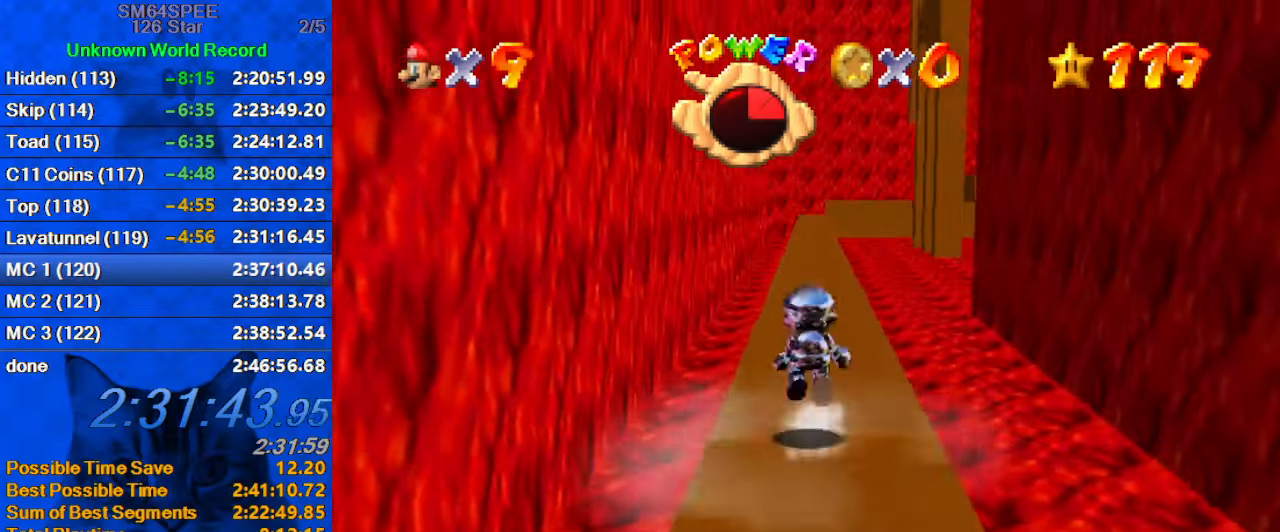
Gameplay with keyboard; each line is a JSON object with the keys held at the frame after it. "events" lists presses ("down") and releases ("up") of "a", "c", "ctrl", "d", "down", "left", "return", "right", "s", "shift", "up", "w", "x" and "y" between this image and that frame as [ms after this image, input, new state], when the widget could be followed in between. No other keys are recorded. Mouse input is not recorded.
{"keys": ["up"], "events": [[100, "y", "up"], [133, "shift", "up"], [233, "c", "down"], [367, "c", "up"]]}
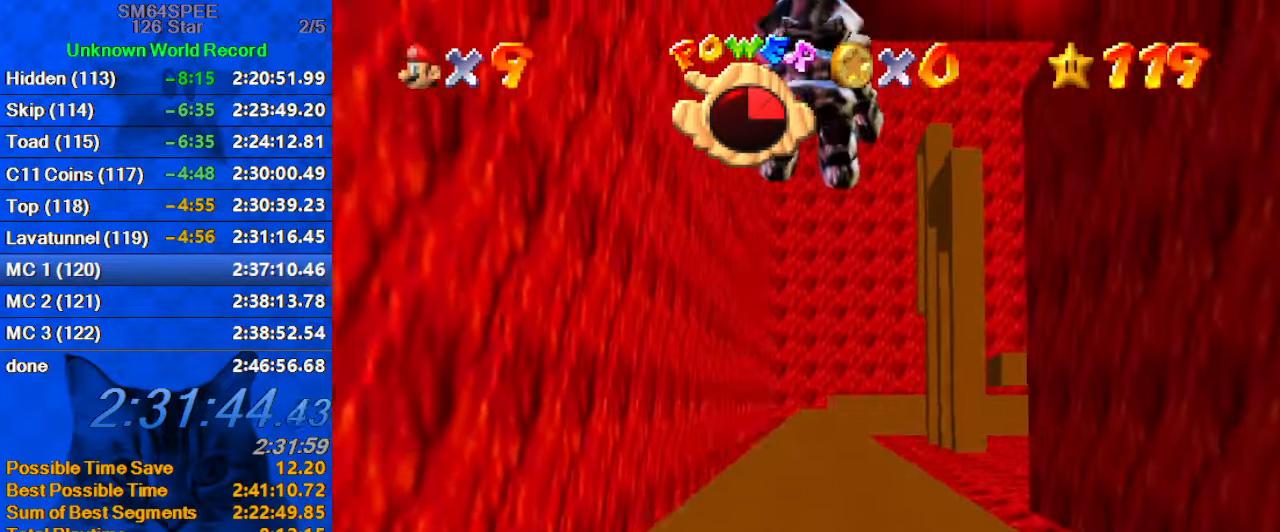
{"keys": ["up"], "events": [[267, "c", "down"], [367, "right", "down"], [433, "c", "up"], [433, "right", "up"]]}
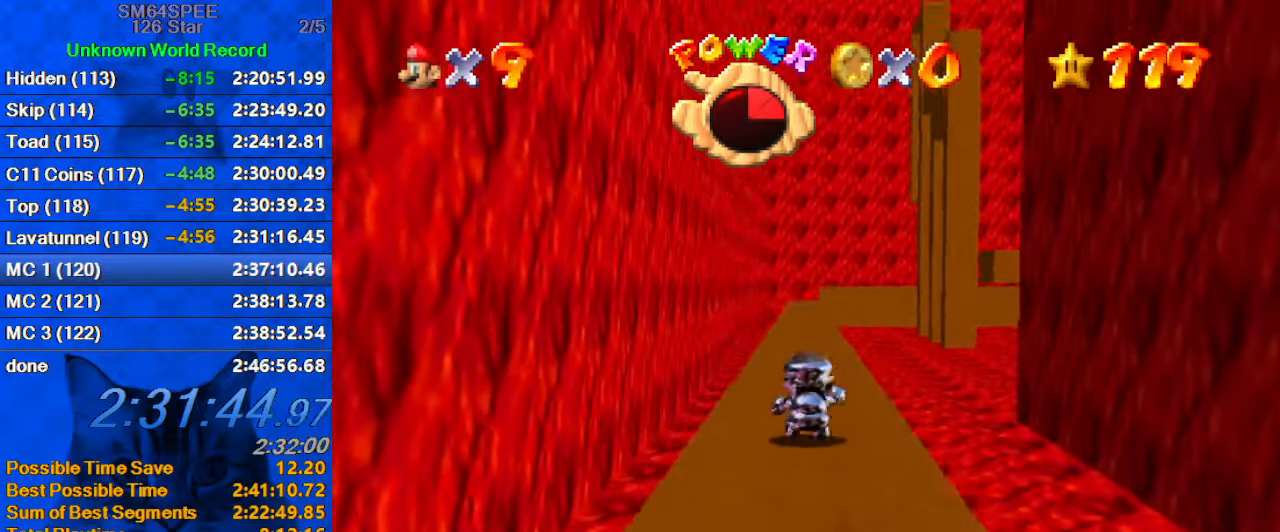
{"keys": ["up"], "events": [[233, "shift", "down"], [267, "ctrl", "down"], [467, "ctrl", "up"], [467, "shift", "up"]]}
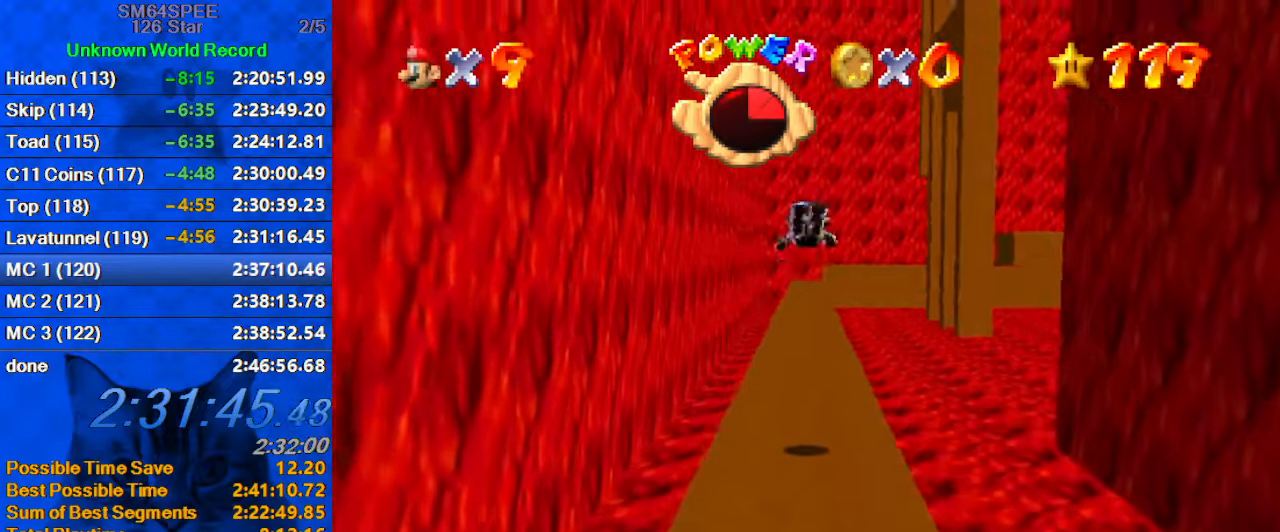
{"keys": ["up"], "events": [[300, "s", "down"], [434, "s", "up"]]}
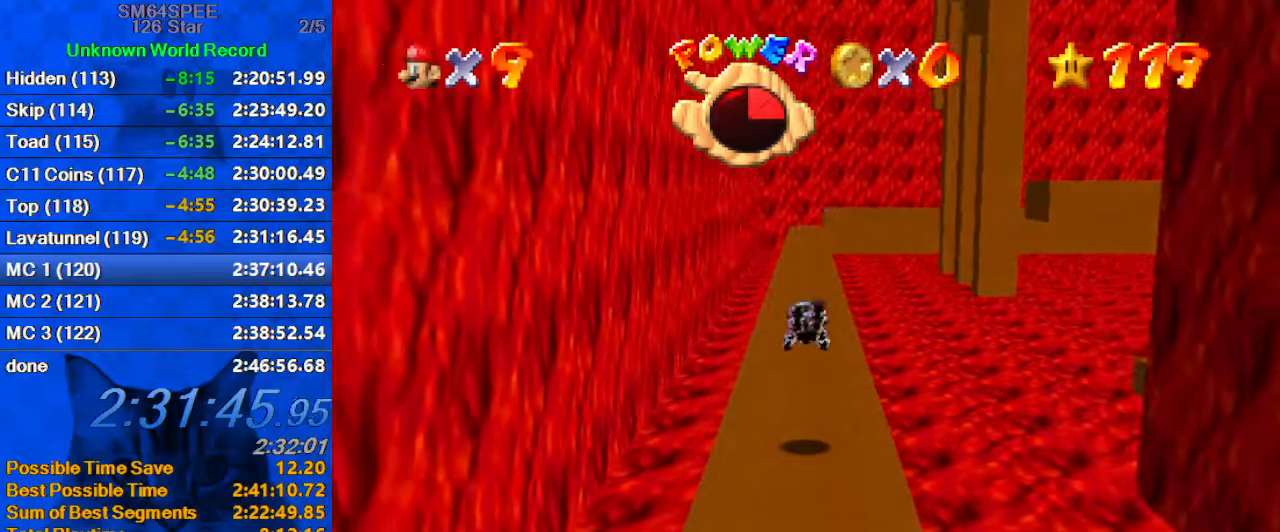
{"keys": ["shift", "up"], "events": [[200, "ctrl", "down"], [200, "shift", "down"], [334, "ctrl", "up"]]}
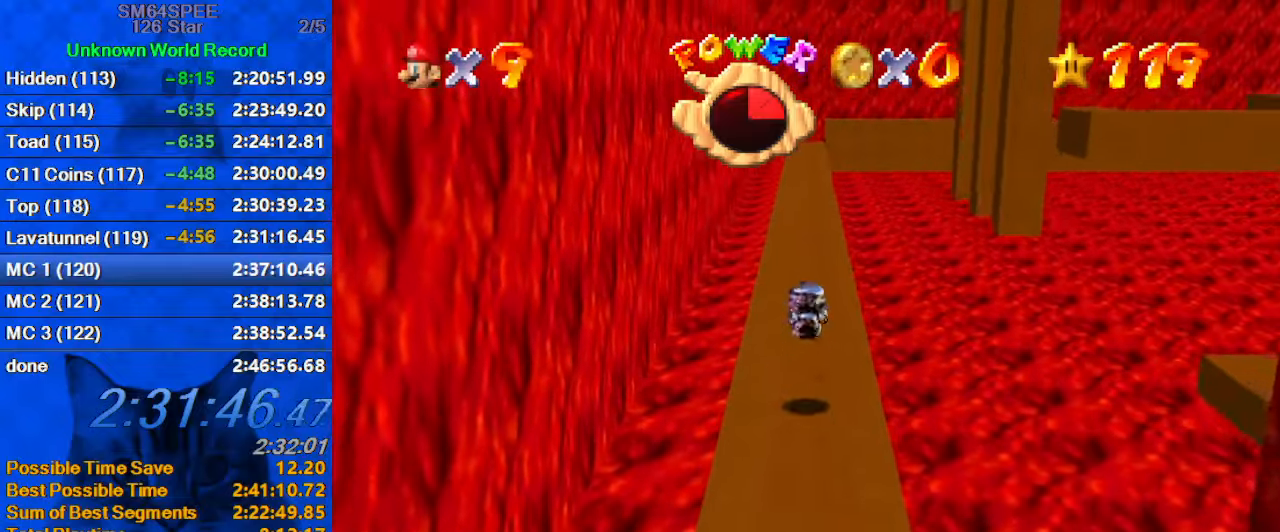
{"keys": ["up"], "events": [[234, "ctrl", "down"], [234, "right", "down"], [267, "right", "up"], [300, "shift", "up"], [400, "ctrl", "up"]]}
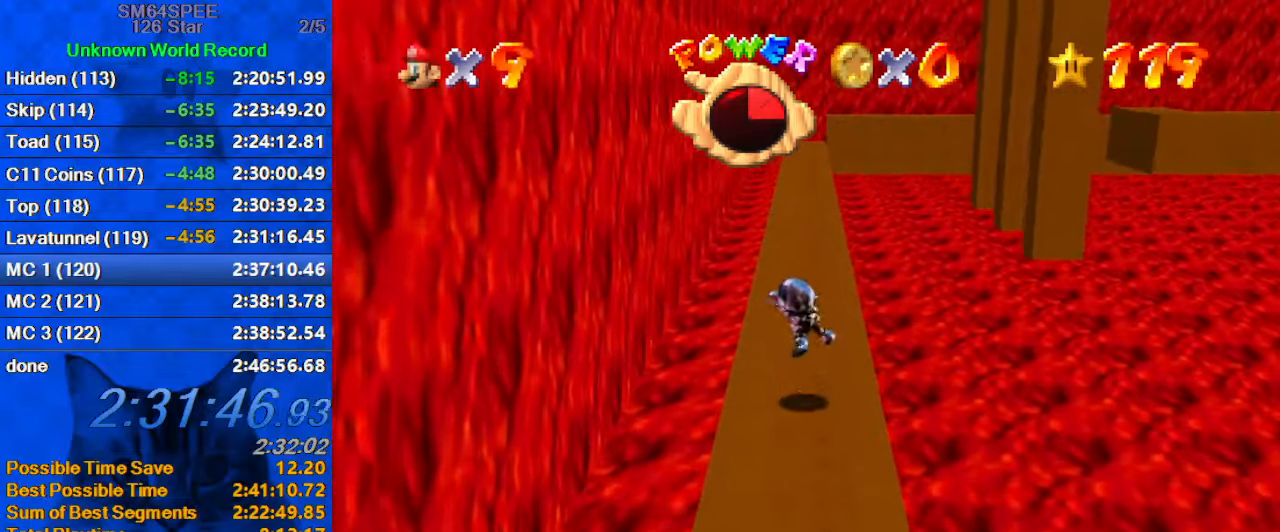
{"keys": ["ctrl", "left", "shift", "up"], "events": [[200, "left", "down"], [367, "ctrl", "down"], [367, "shift", "down"]]}
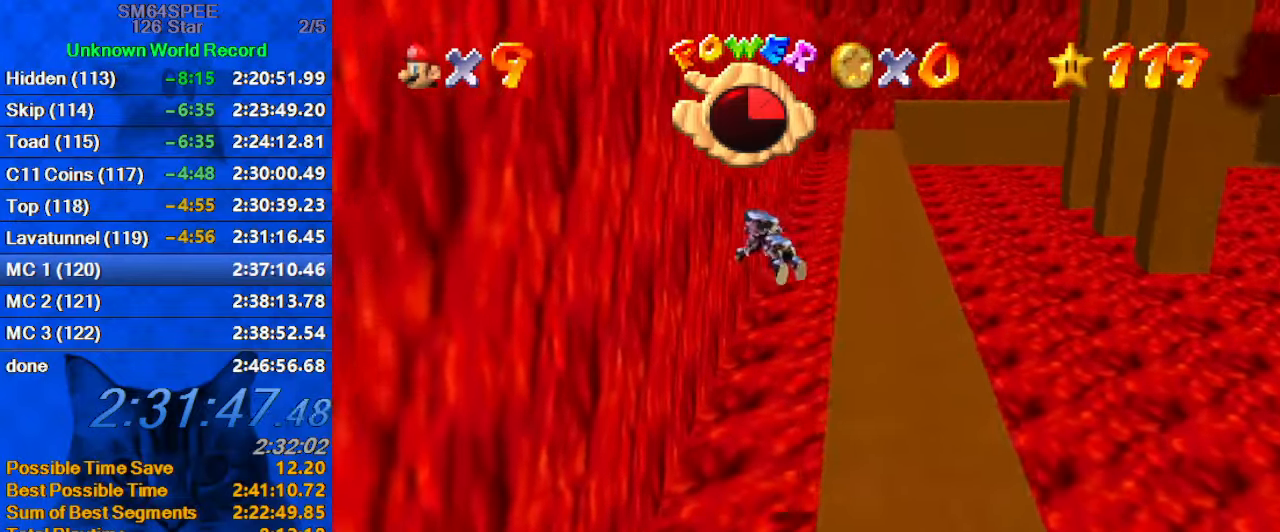
{"keys": ["left", "up"], "events": [[100, "ctrl", "up"], [167, "shift", "up"]]}
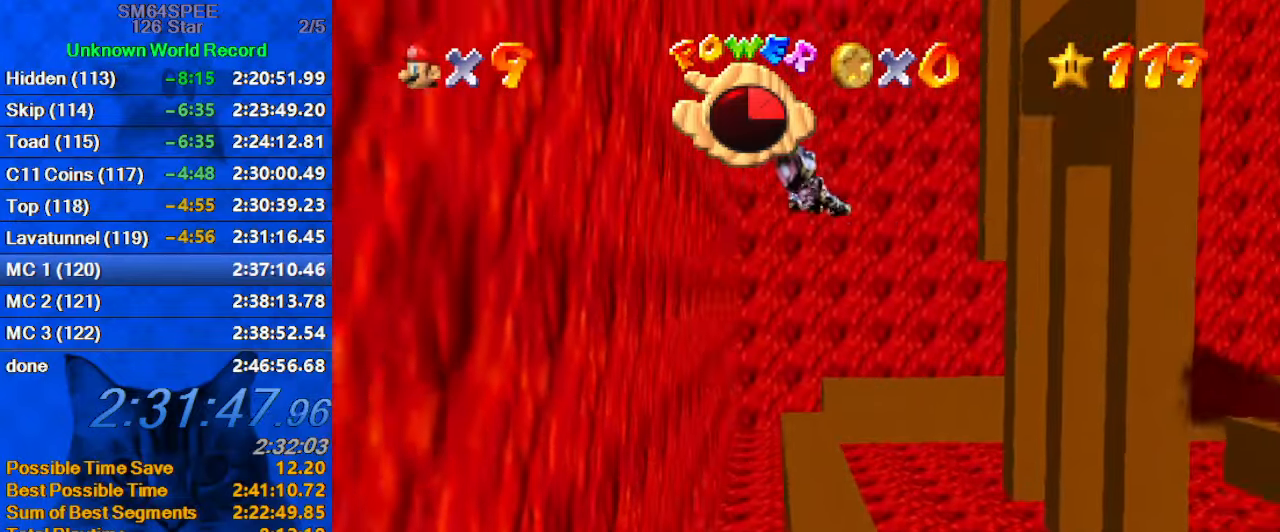
{"keys": ["left"], "events": [[367, "up", "up"]]}
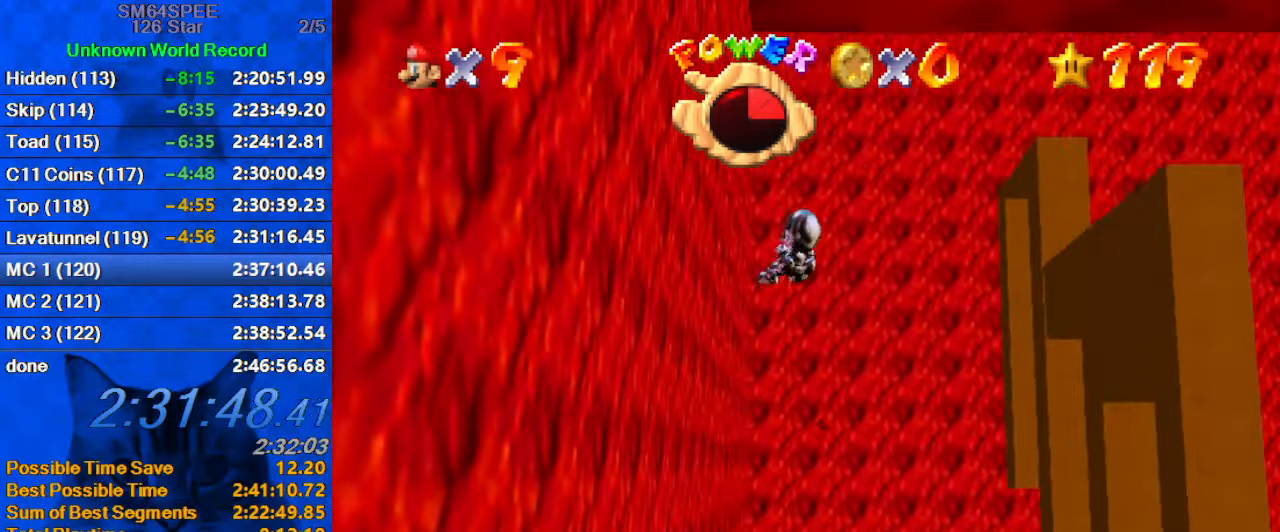
{"keys": ["left", "up"], "events": [[34, "up", "down"]]}
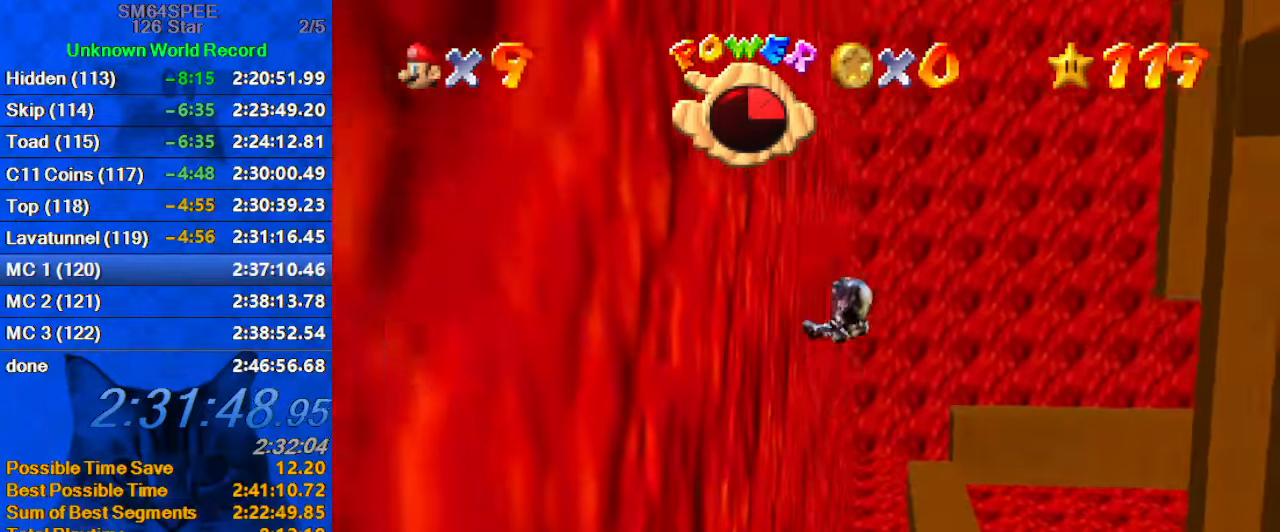
{"keys": ["left", "up"], "events": [[267, "left", "up"], [334, "left", "down"]]}
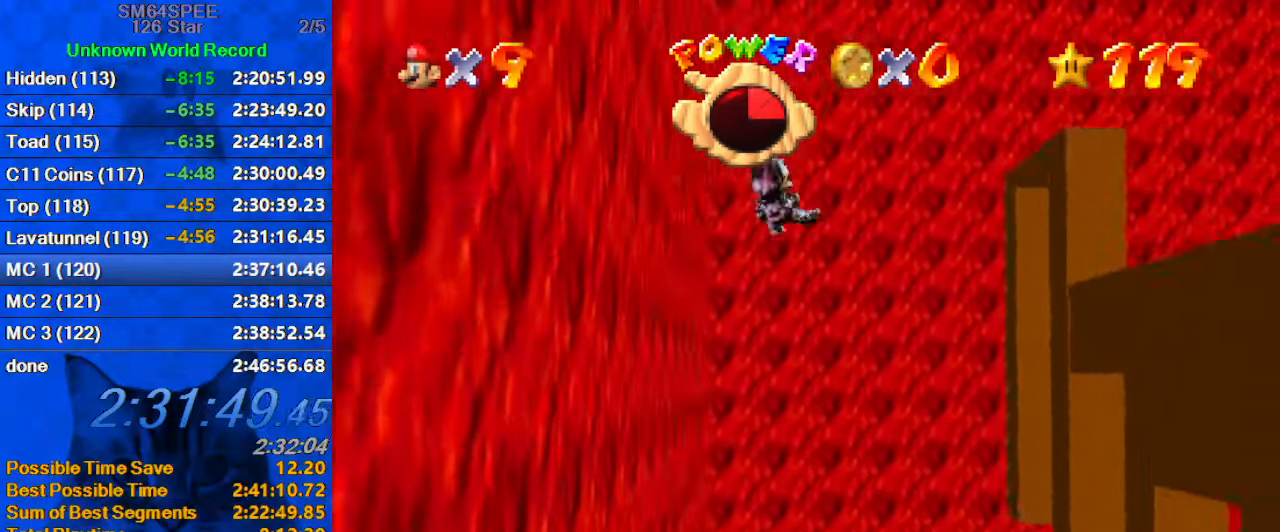
{"keys": ["c", "left", "up"], "events": [[200, "up", "up"], [434, "c", "down"], [434, "up", "down"]]}
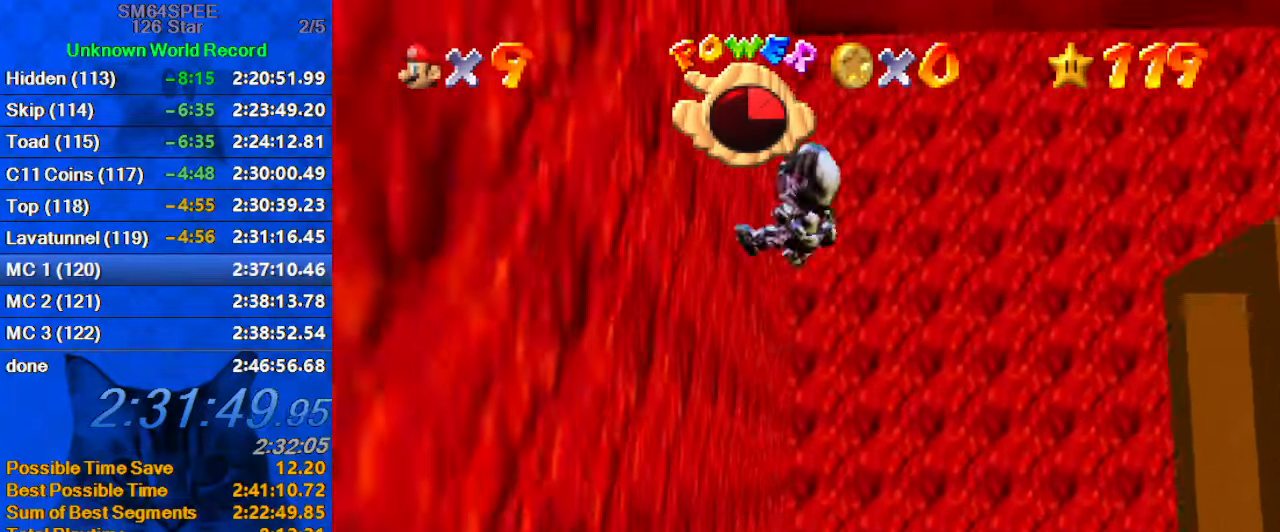
{"keys": ["up"], "events": [[34, "c", "up"], [134, "c", "down"], [267, "c", "up"], [367, "left", "up"]]}
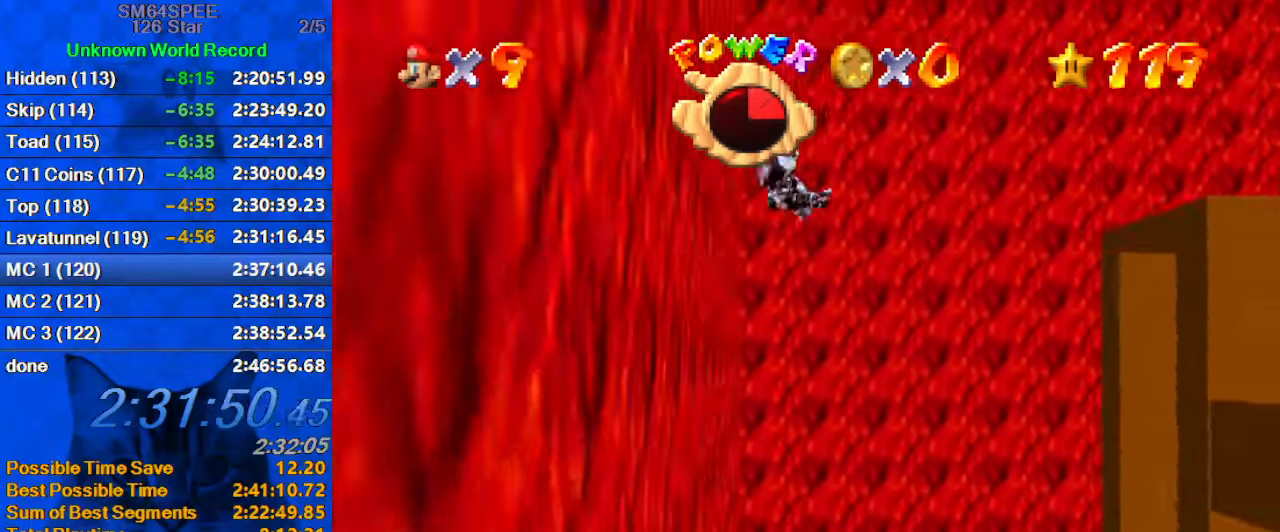
{"keys": ["left", "up"], "events": [[234, "left", "down"]]}
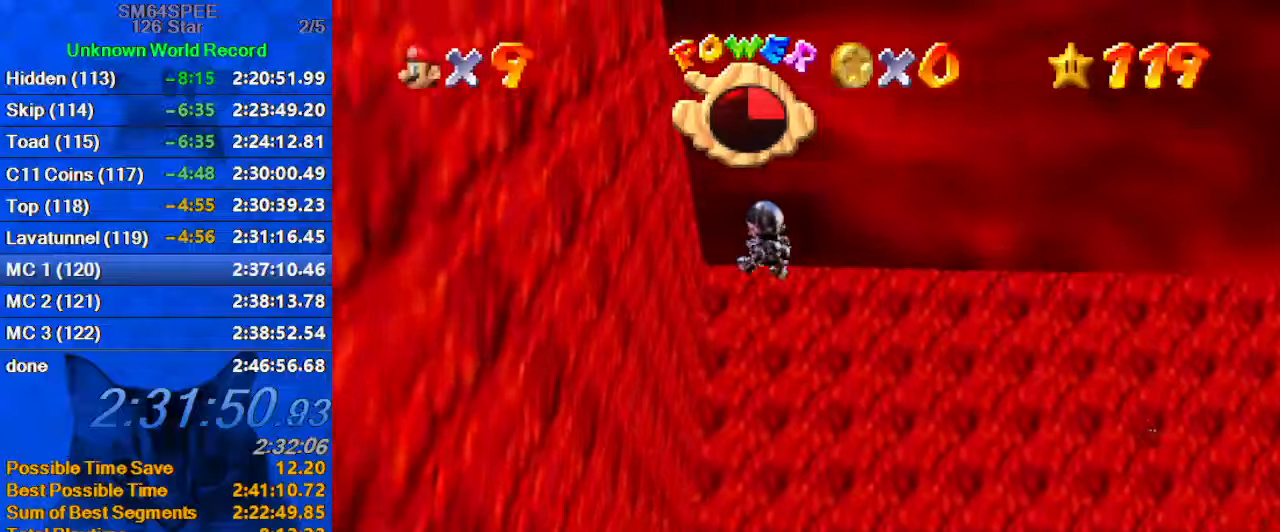
{"keys": ["left"], "events": [[200, "left", "up"], [366, "left", "down"], [433, "up", "up"]]}
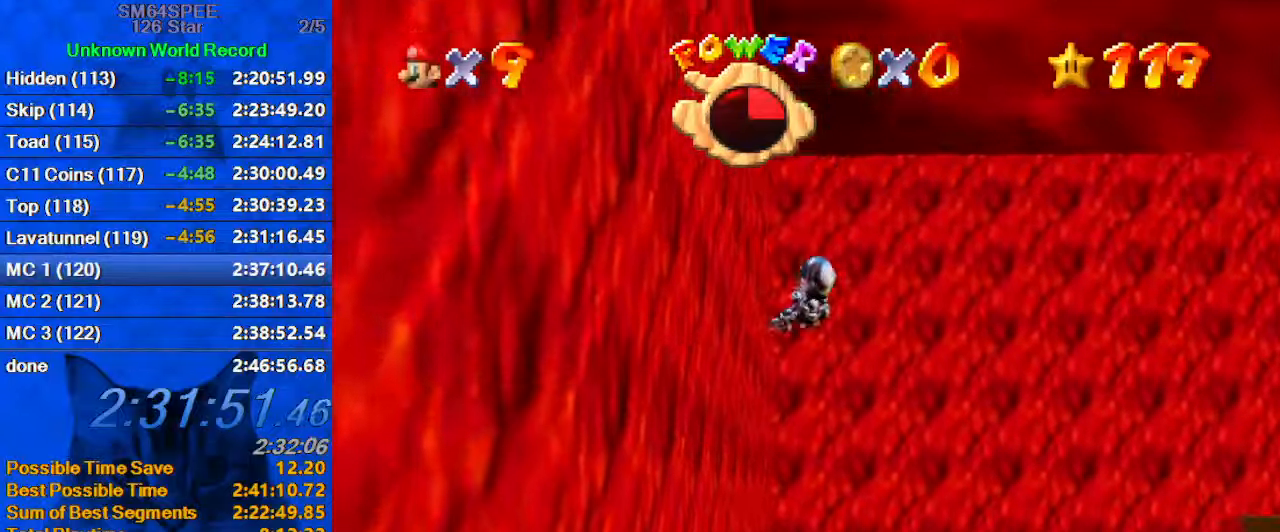
{"keys": ["right", "up"], "events": [[33, "a", "down"], [233, "a", "up"], [333, "up", "down"], [366, "left", "up"], [366, "right", "down"]]}
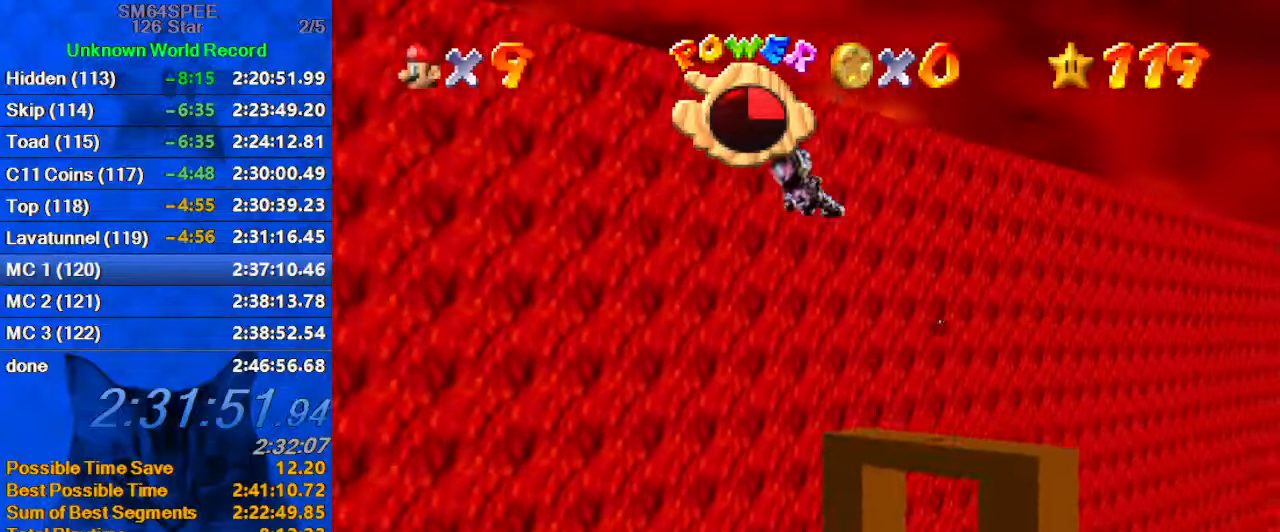
{"keys": ["right", "up"], "events": [[133, "right", "up"], [300, "right", "down"]]}
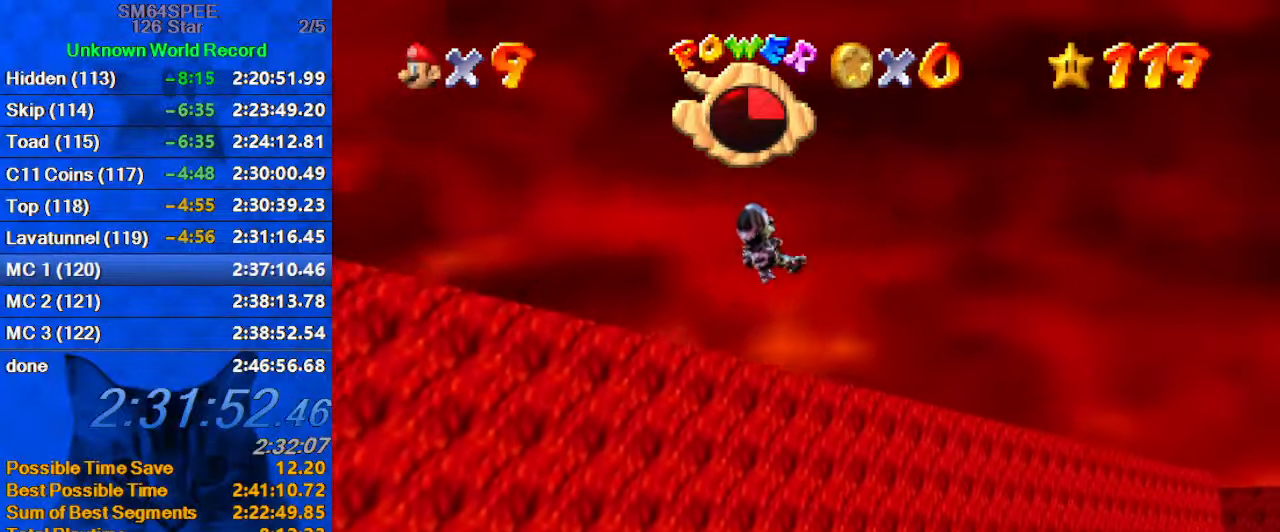
{"keys": ["right"], "events": [[166, "d", "down"], [300, "d", "up"], [400, "up", "up"]]}
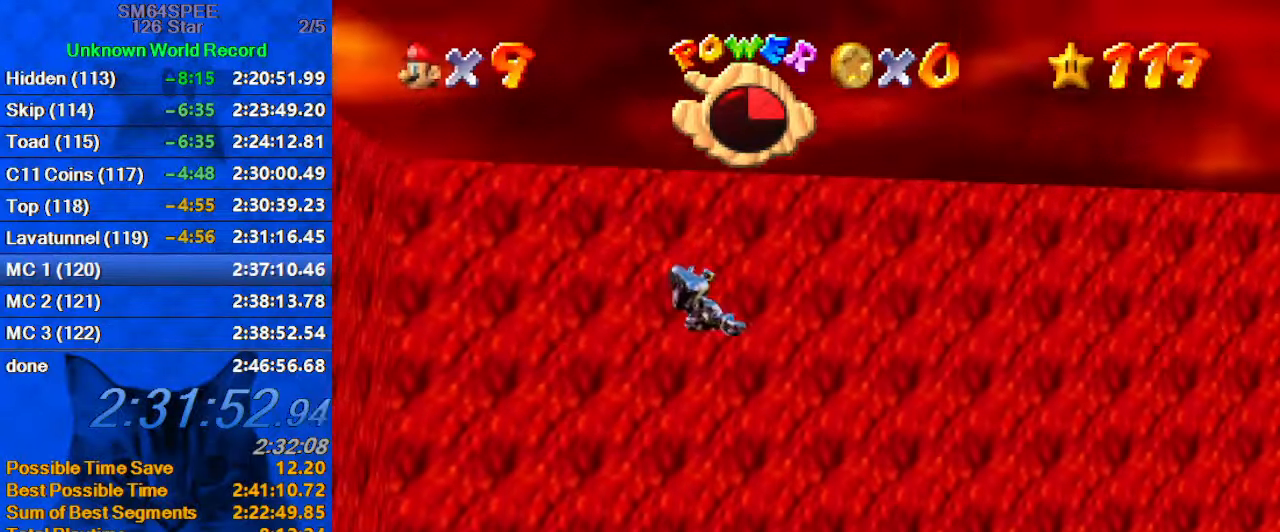
{"keys": ["up"], "events": [[33, "up", "down"], [300, "right", "up"]]}
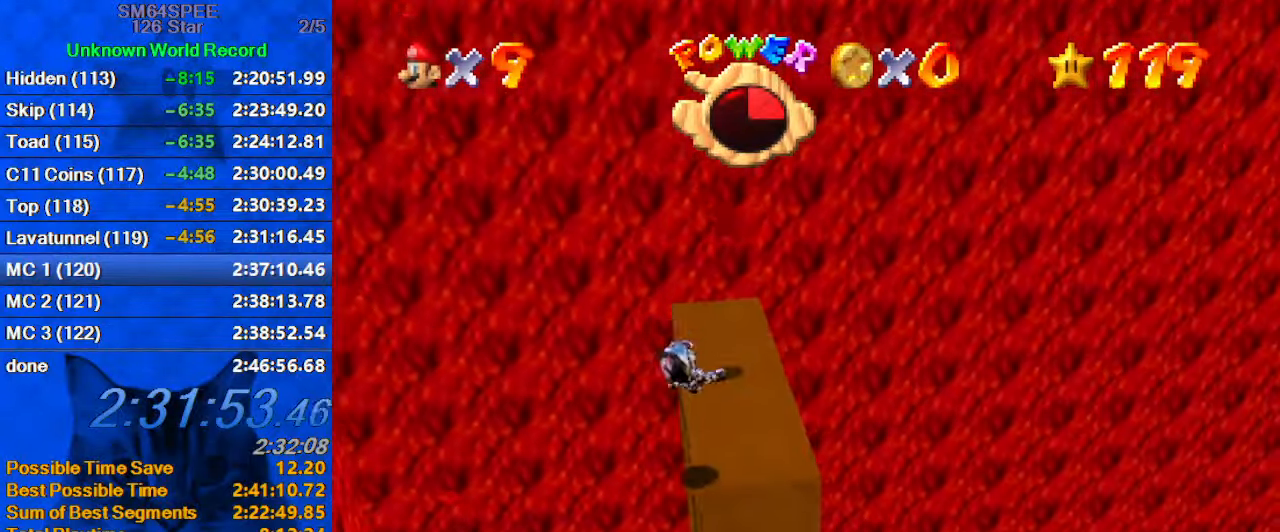
{"keys": ["down", "right"], "events": [[133, "left", "down"], [266, "left", "up"], [366, "up", "up"], [433, "a", "down"], [466, "right", "down"], [500, "a", "up"], [500, "down", "down"]]}
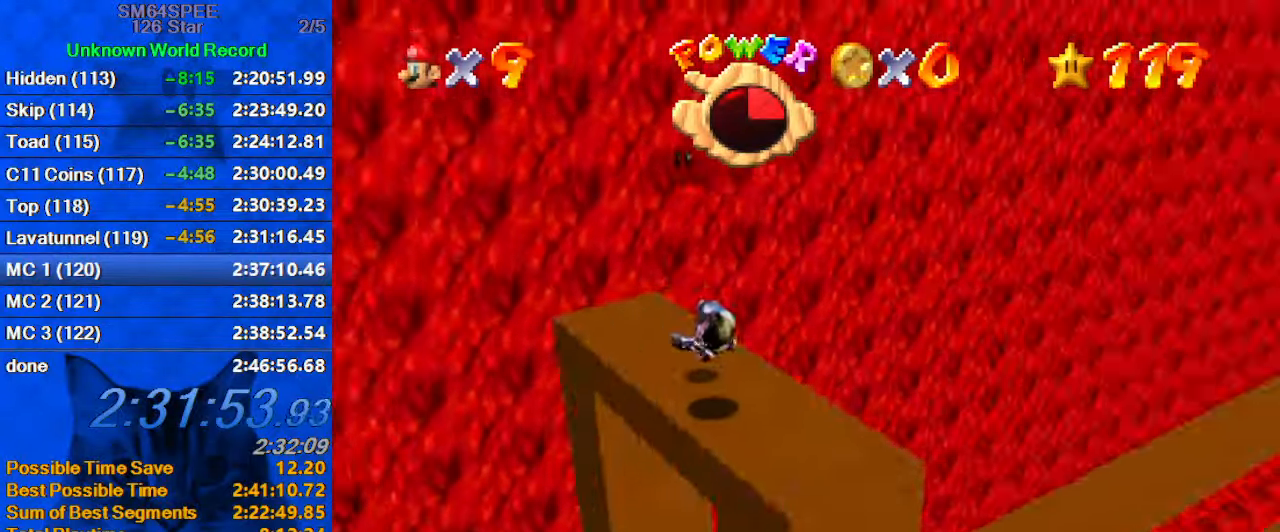
{"keys": [], "events": [[66, "a", "down"], [266, "a", "up"], [266, "down", "up"], [266, "right", "up"]]}
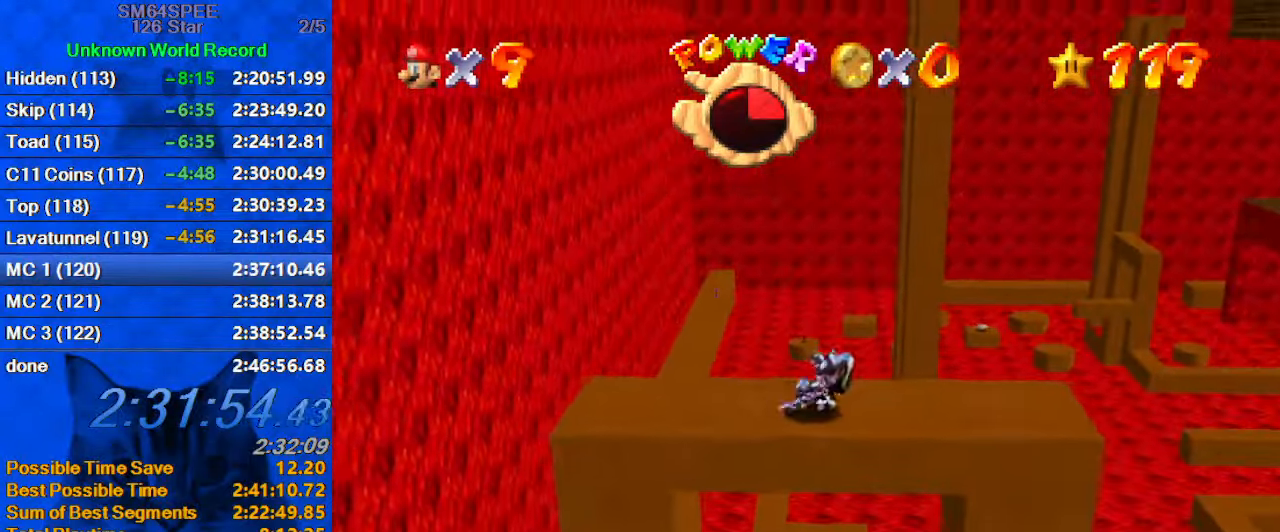
{"keys": ["shift"], "events": [[133, "shift", "down"], [233, "right", "down"], [300, "shift", "up"], [300, "y", "down"], [366, "right", "up"], [400, "shift", "down"], [500, "y", "up"]]}
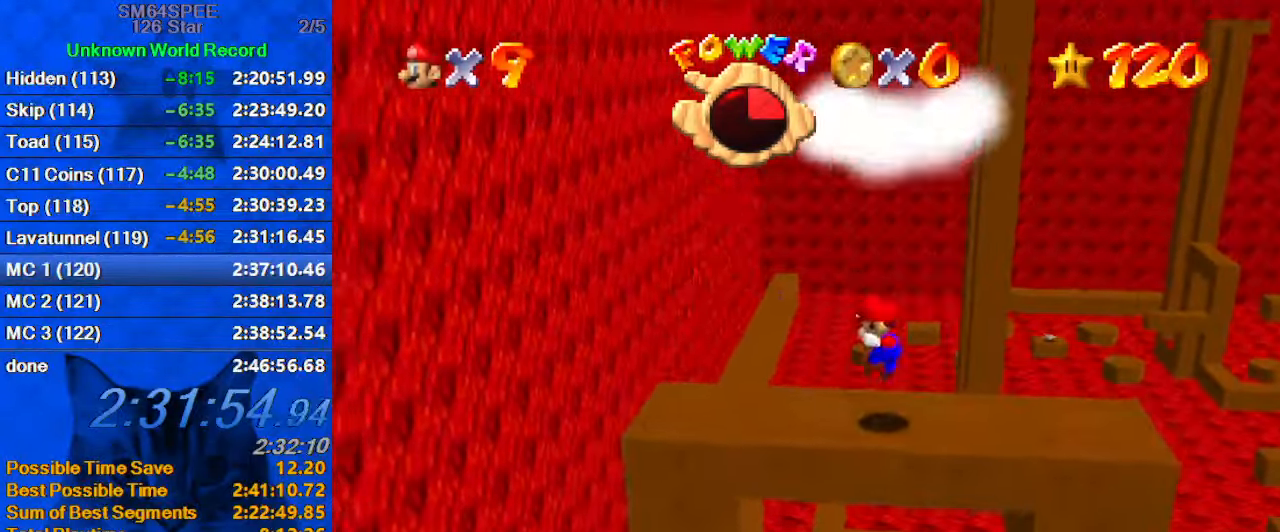
{"keys": [], "events": [[33, "shift", "up"]]}